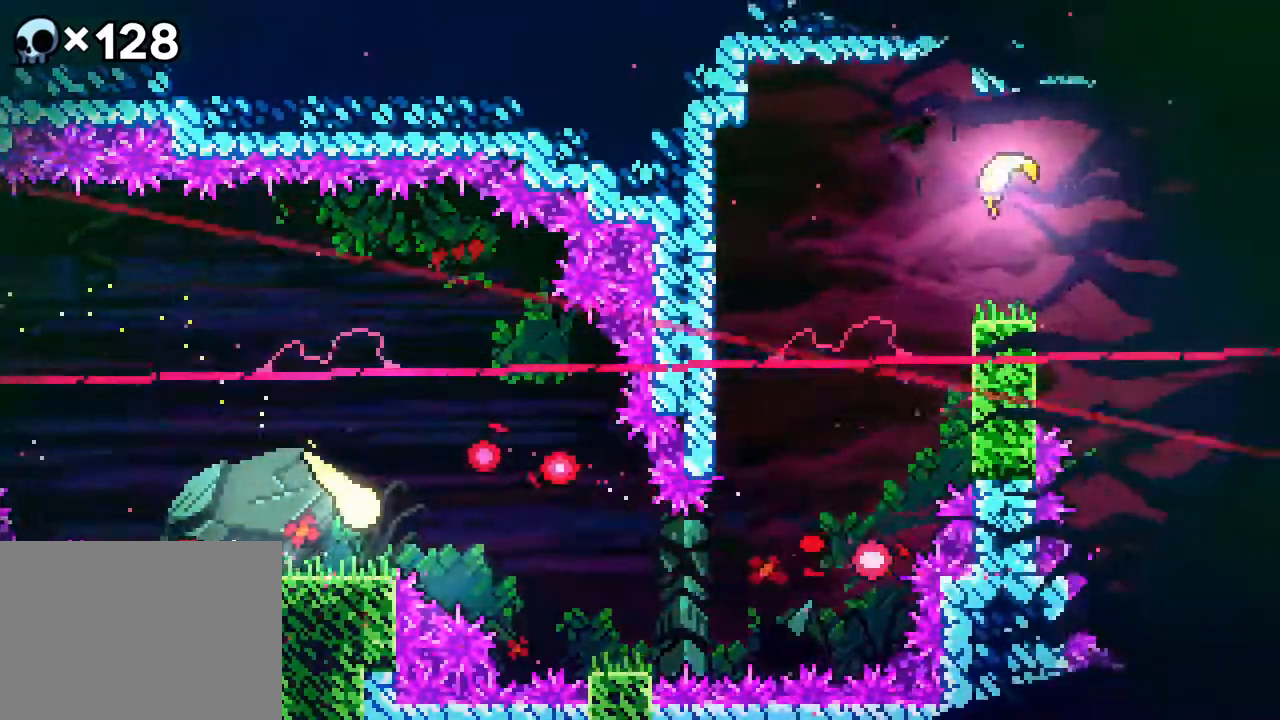
Gameplay with a controller (Xbox layout); each line is a JSON object with the inputs held at the frame after it (dt_ms = milliseconds from this image to that frame). "events" lists button and stick changes between this image and that frame as [ms after this image, input, new state], when the widget could be followed in between. Not read: B L1 L2 L3 R1 R3 SELECT START.
{"dt_ms": 500, "buttons": ["R2", "DPAD_RIGHT"], "events": [[50, "DPAD_DOWN", "up"], [283, "DPAD_UP", "down"], [450, "R2", "down"], [467, "DPAD_UP", "up"]]}
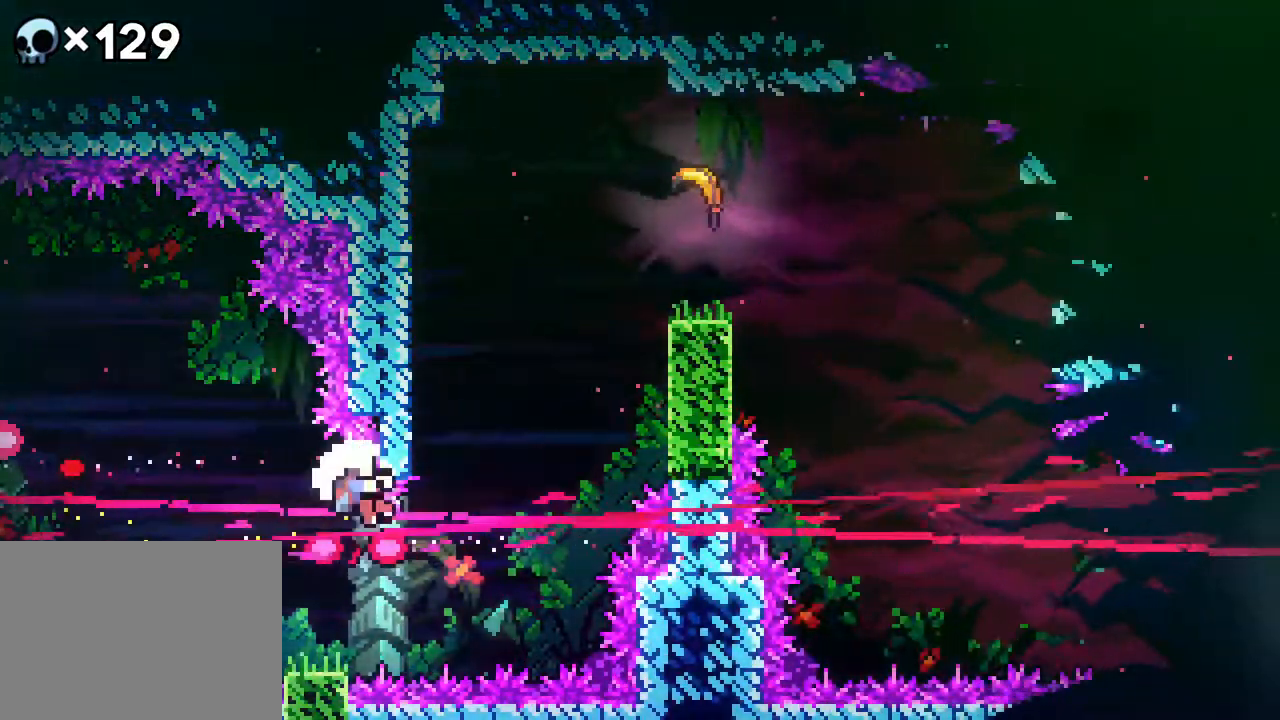
{"dt_ms": 500, "buttons": [], "events": [[33, "R2", "up"], [483, "DPAD_RIGHT", "up"]]}
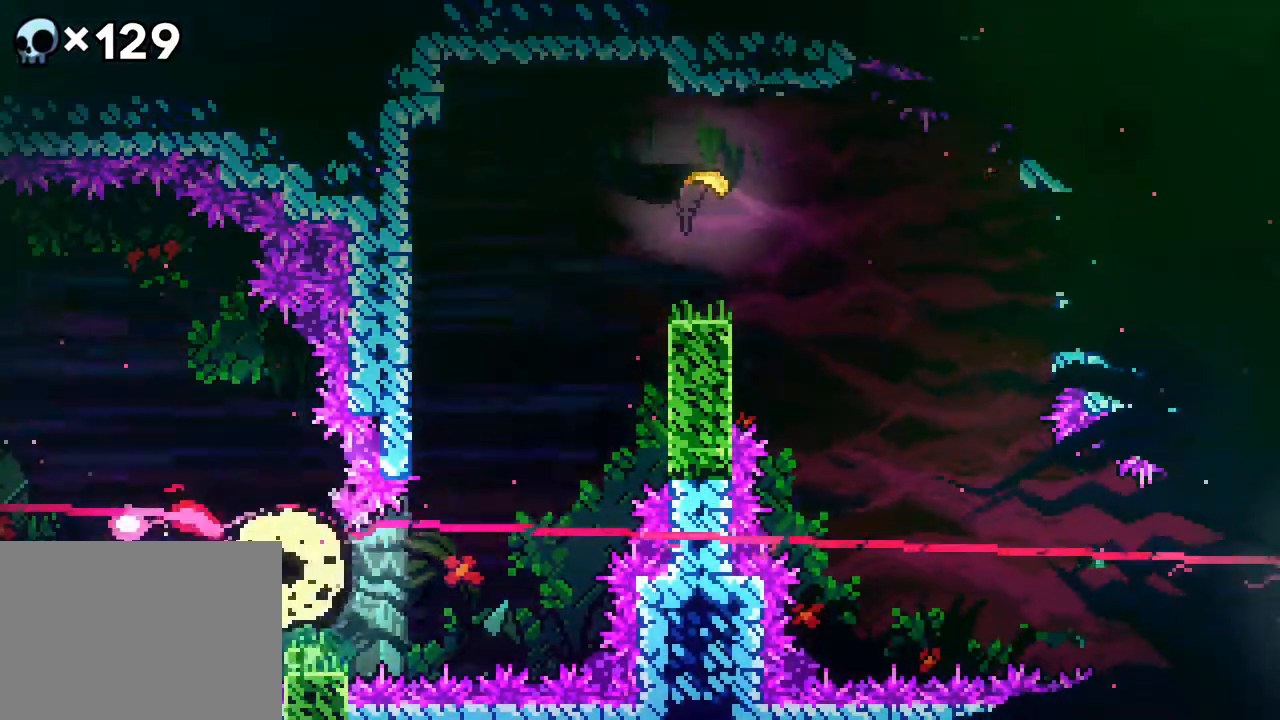
{"dt_ms": 500, "buttons": ["DPAD_UP"], "events": [[167, "DPAD_RIGHT", "down"], [333, "DPAD_UP", "down"], [400, "R2", "down"], [433, "DPAD_RIGHT", "up"], [467, "R2", "up"]]}
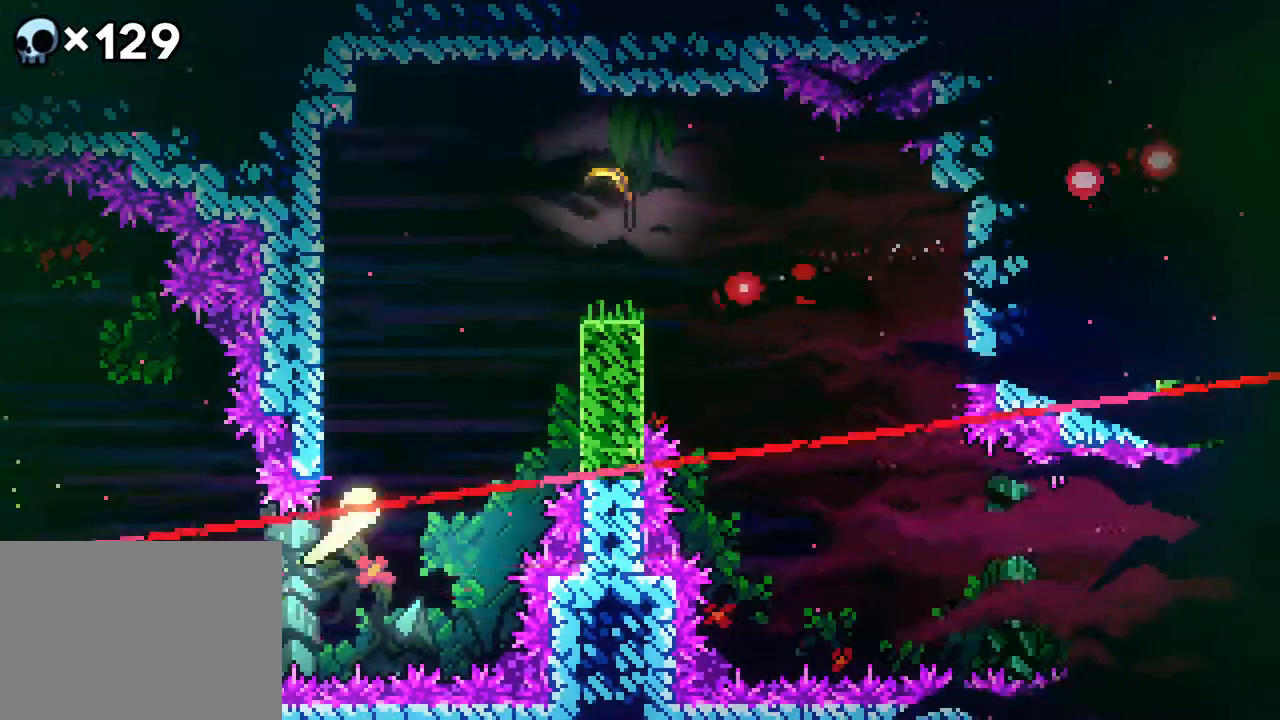
{"dt_ms": 500, "buttons": ["DPAD_UP", "DPAD_LEFT"], "events": [[117, "DPAD_LEFT", "down"], [350, "R2", "down"], [450, "R2", "up"]]}
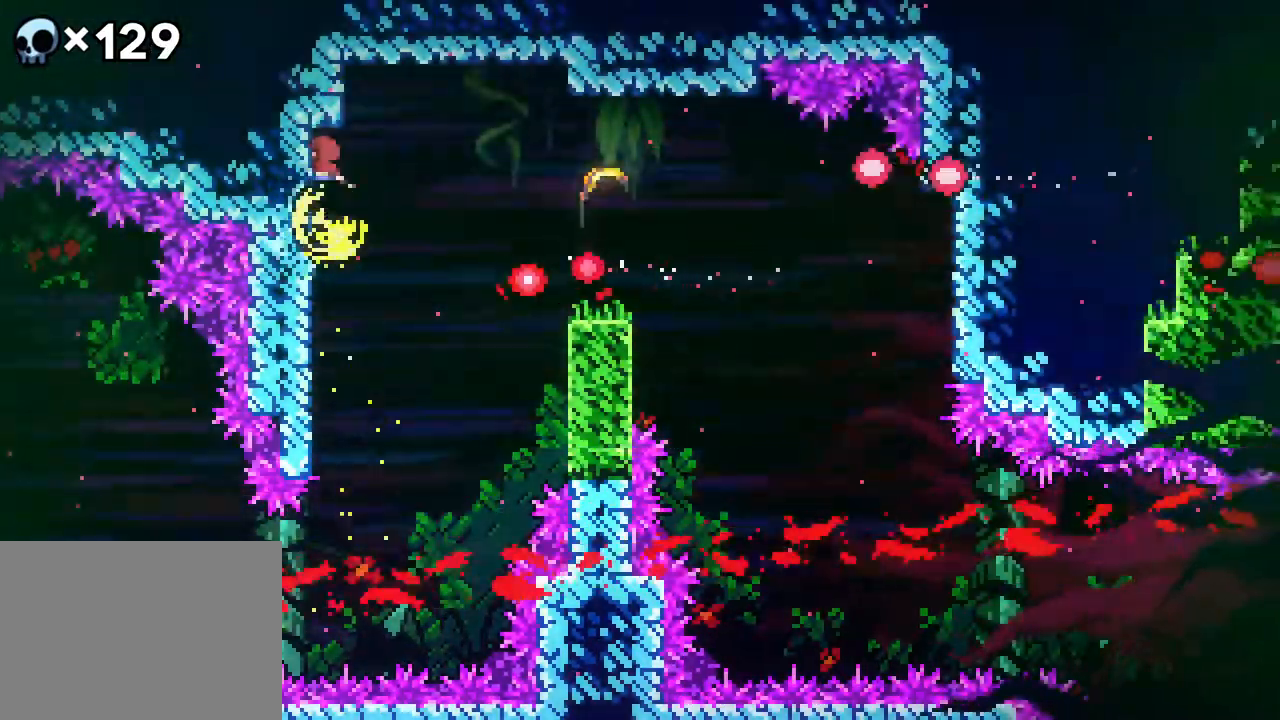
{"dt_ms": 500, "buttons": [], "events": [[133, "DPAD_LEFT", "up"], [183, "DPAD_UP", "up"]]}
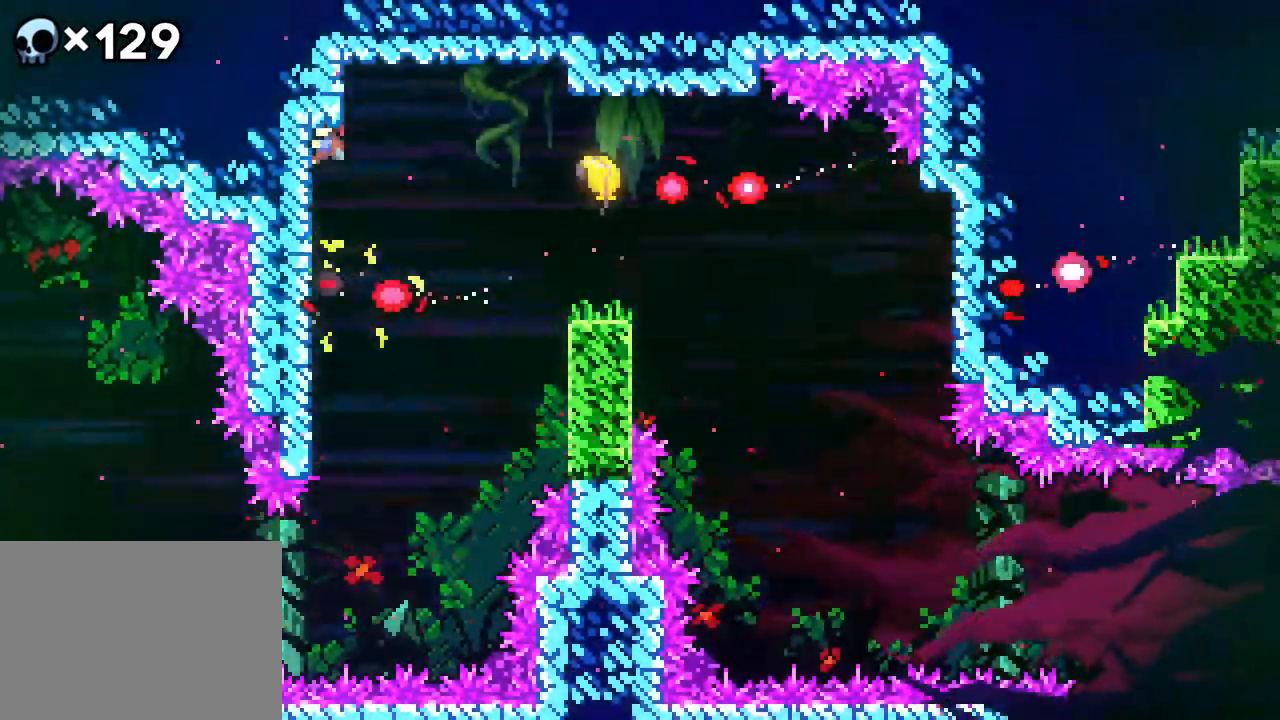
{"dt_ms": 500, "buttons": ["A", "DPAD_RIGHT"], "events": [[100, "DPAD_DOWN", "down"], [200, "DPAD_DOWN", "up"], [400, "A", "down"], [433, "DPAD_RIGHT", "down"]]}
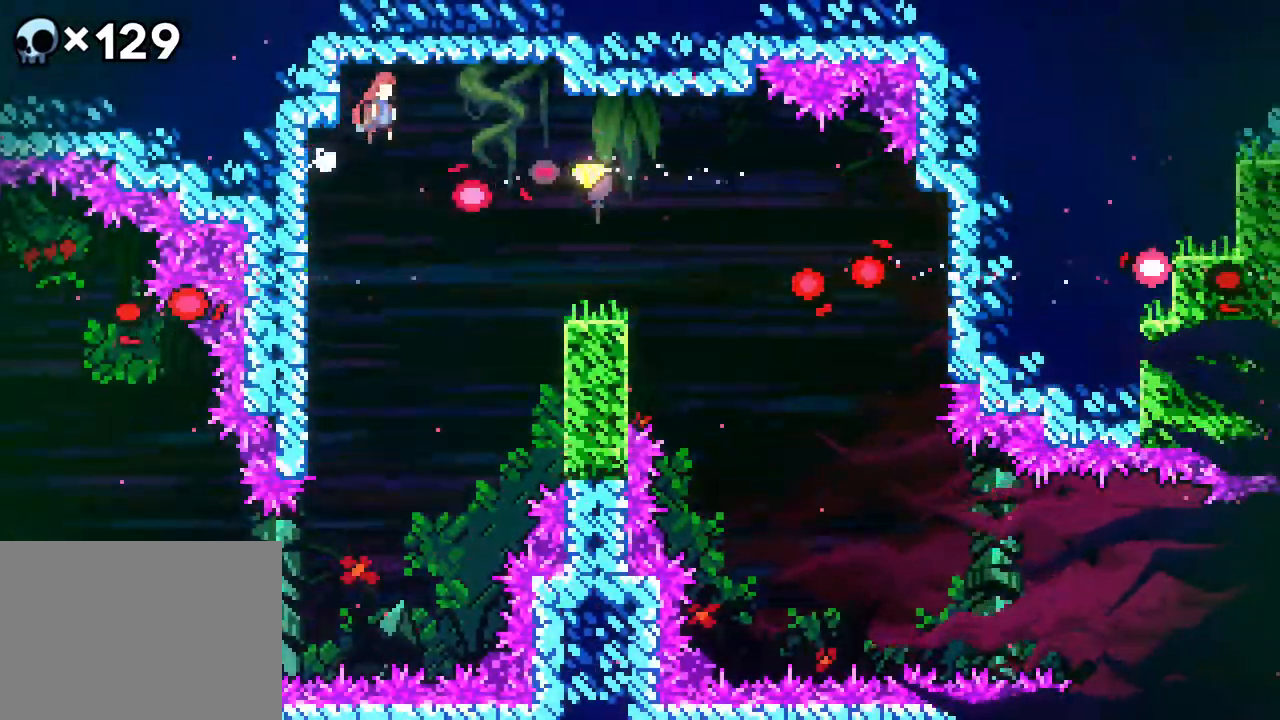
{"dt_ms": 500, "buttons": ["DPAD_RIGHT"], "events": [[250, "DPAD_RIGHT", "up"], [317, "A", "up"], [450, "DPAD_RIGHT", "down"]]}
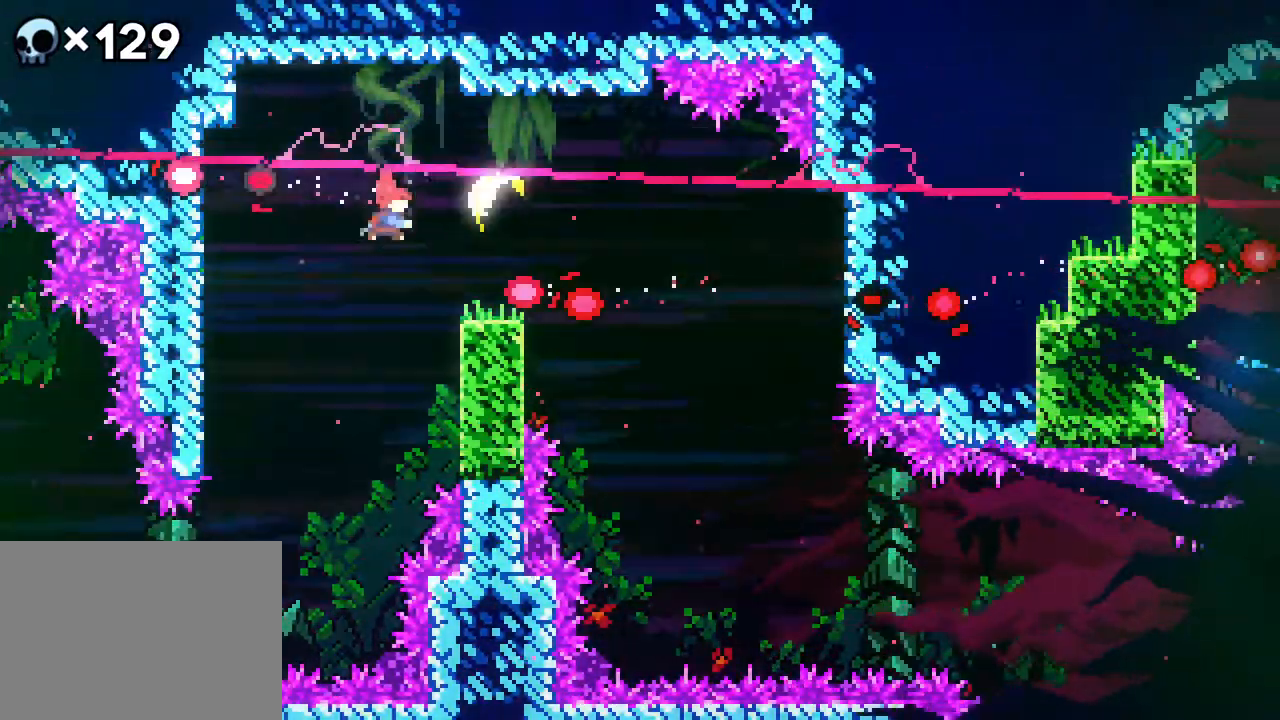
{"dt_ms": 500, "buttons": ["DPAD_RIGHT"], "events": []}
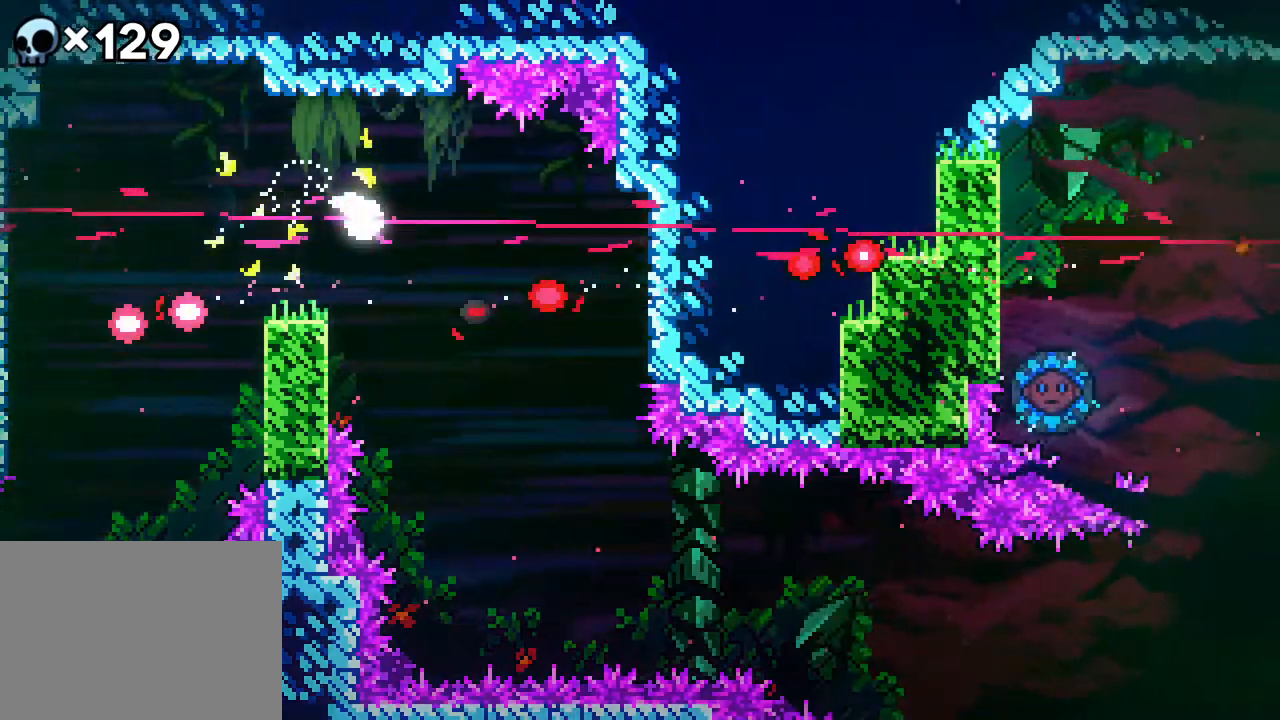
{"dt_ms": 1000, "buttons": ["DPAD_RIGHT"]}
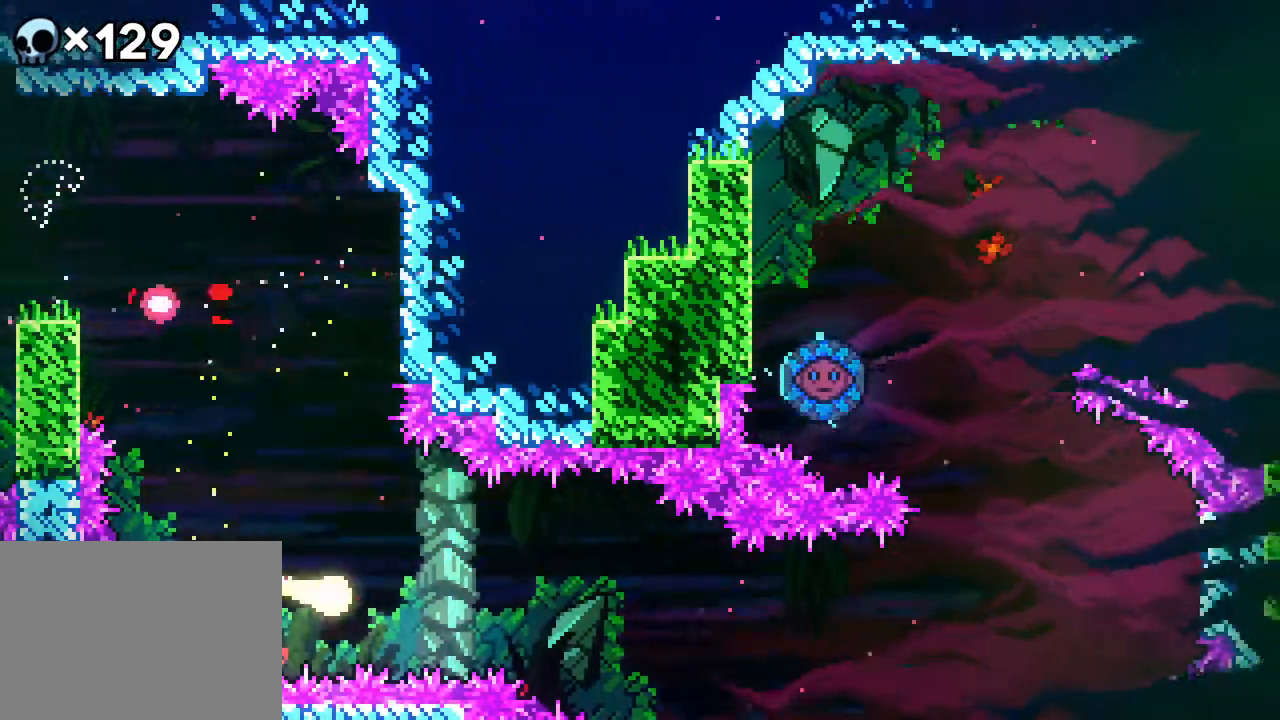
{"dt_ms": 500, "buttons": ["DPAD_RIGHT"], "events": []}
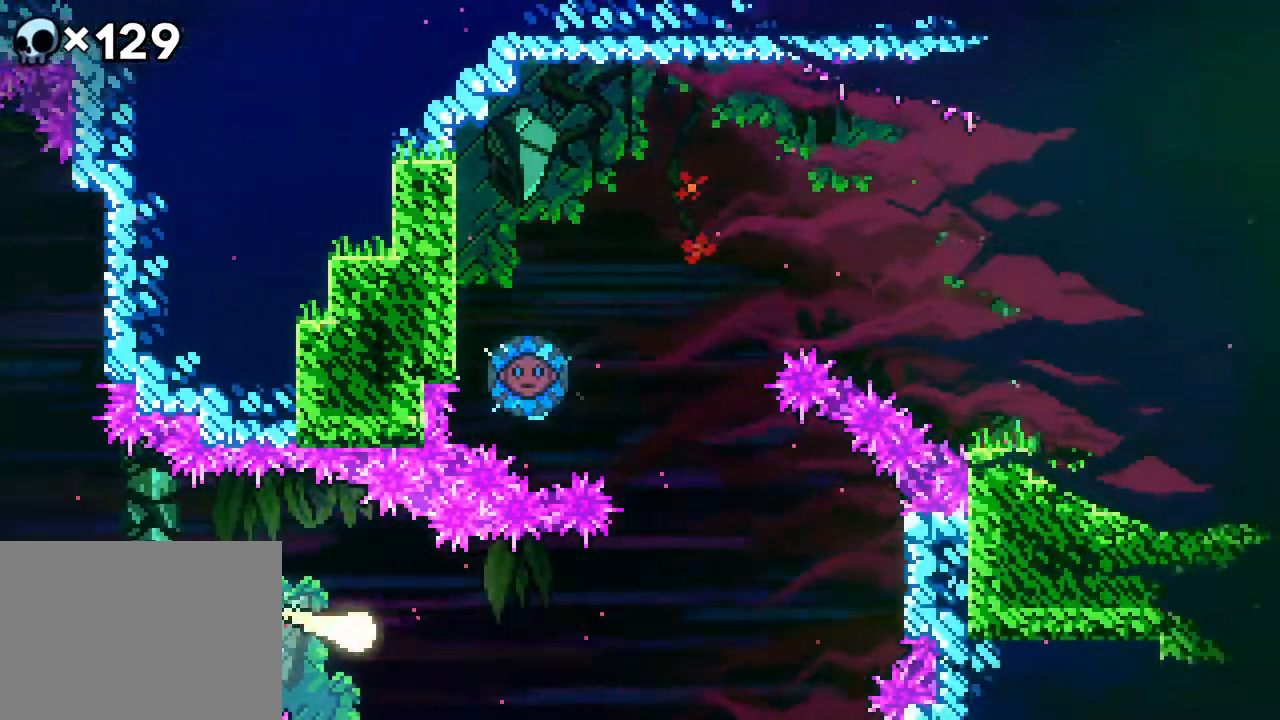
{"dt_ms": 500, "buttons": ["DPAD_UP", "DPAD_LEFT"], "events": [[333, "DPAD_UP", "down"], [467, "DPAD_LEFT", "down"], [467, "DPAD_RIGHT", "up"]]}
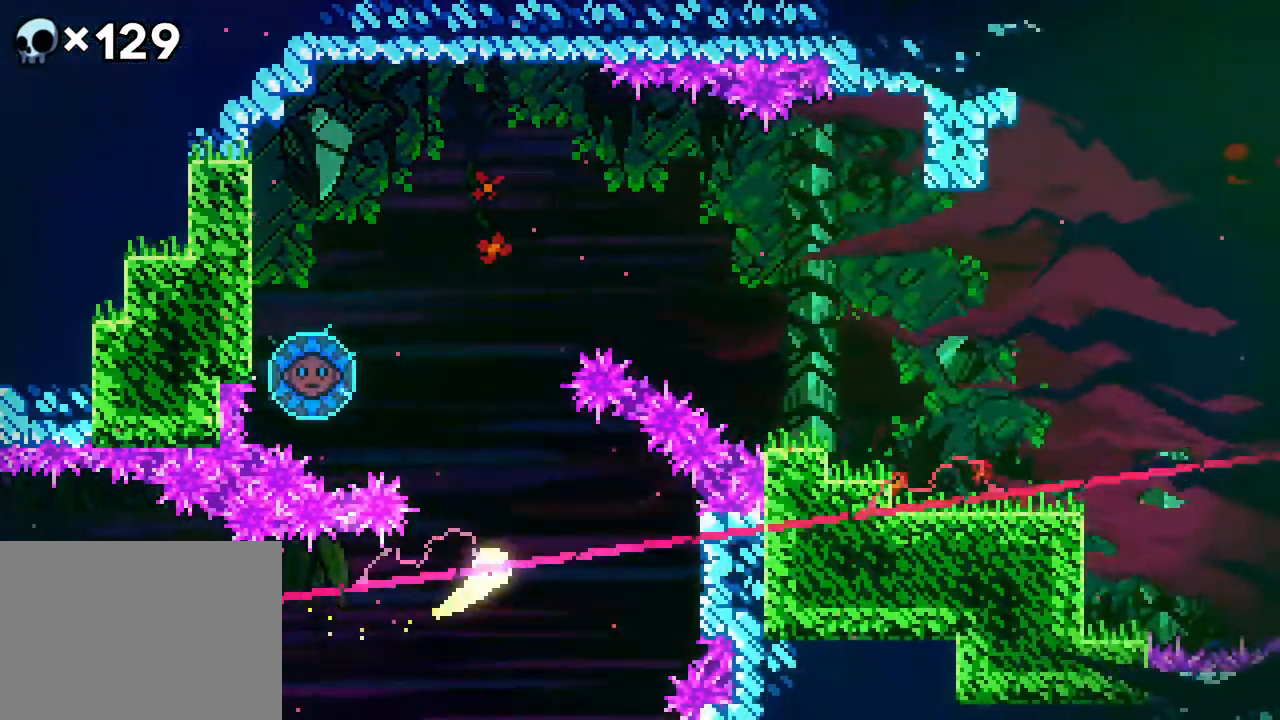
{"dt_ms": 500, "buttons": ["DPAD_UP", "DPAD_LEFT"], "events": []}
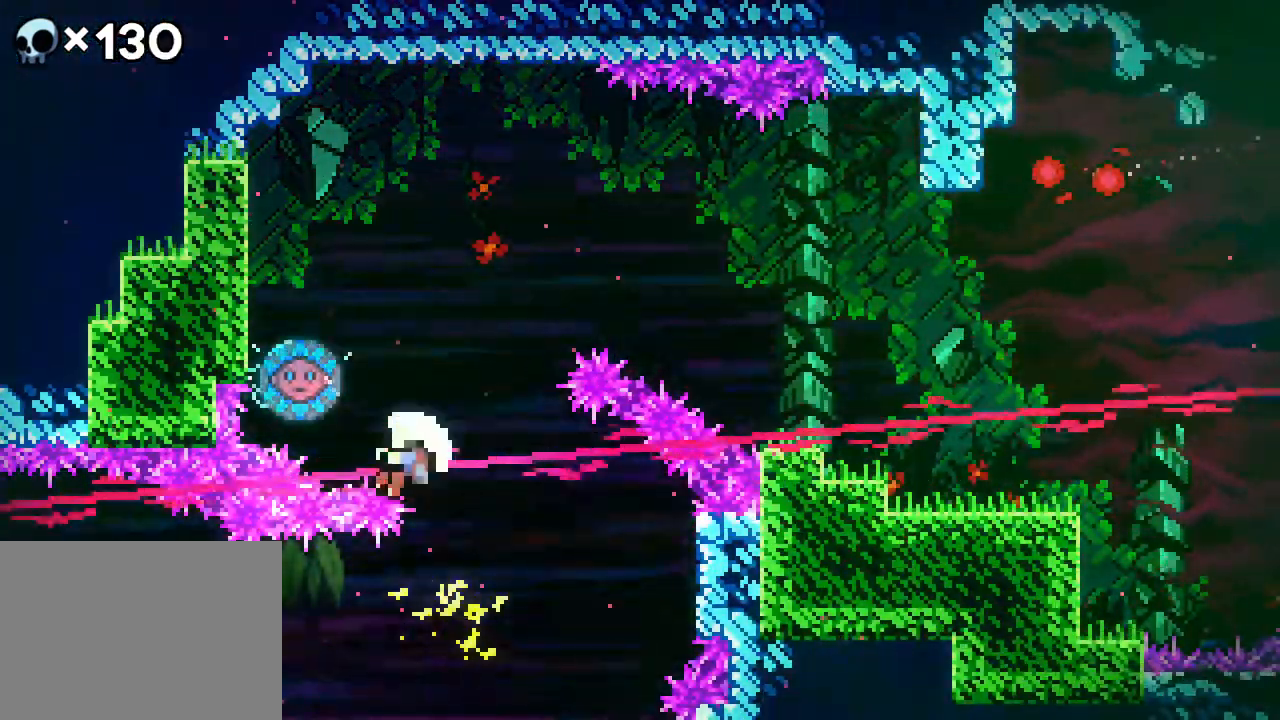
{"dt_ms": 500, "buttons": [], "events": [[217, "DPAD_RIGHT", "down"], [267, "DPAD_LEFT", "up"], [417, "DPAD_RIGHT", "up"], [417, "DPAD_UP", "up"]]}
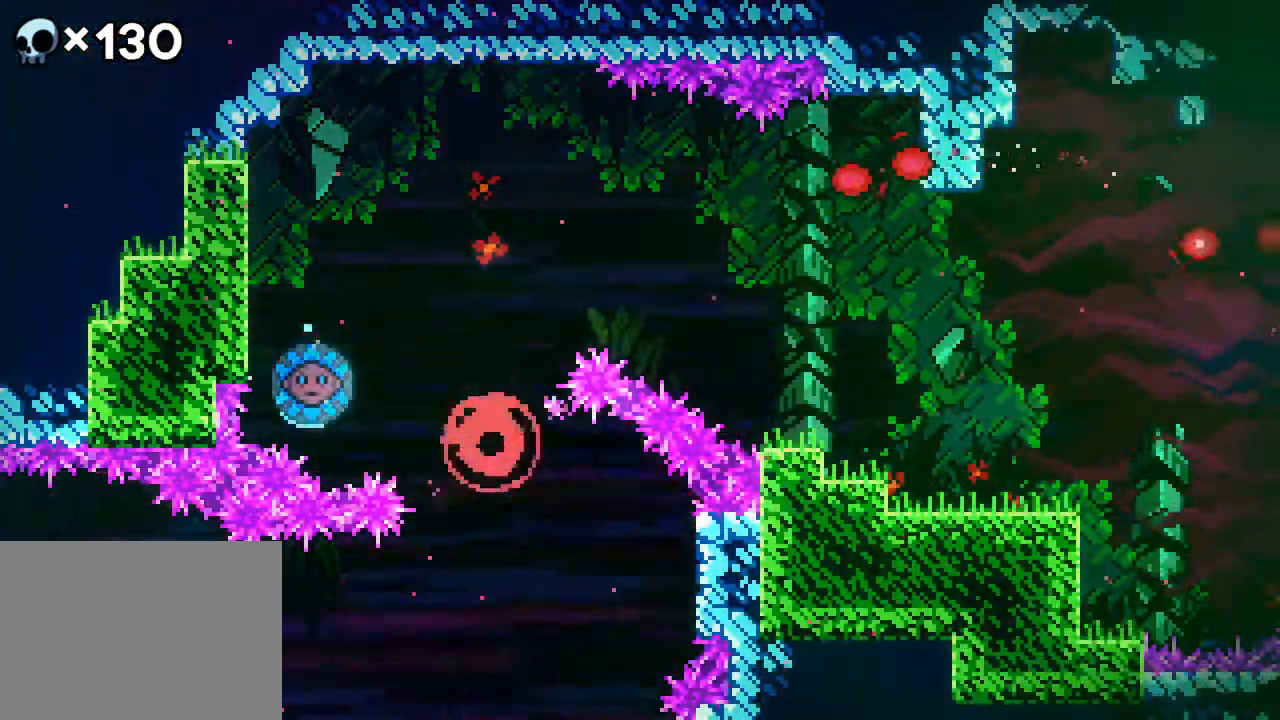
{"dt_ms": 500, "buttons": ["DPAD_RIGHT"], "events": [[350, "DPAD_RIGHT", "down"]]}
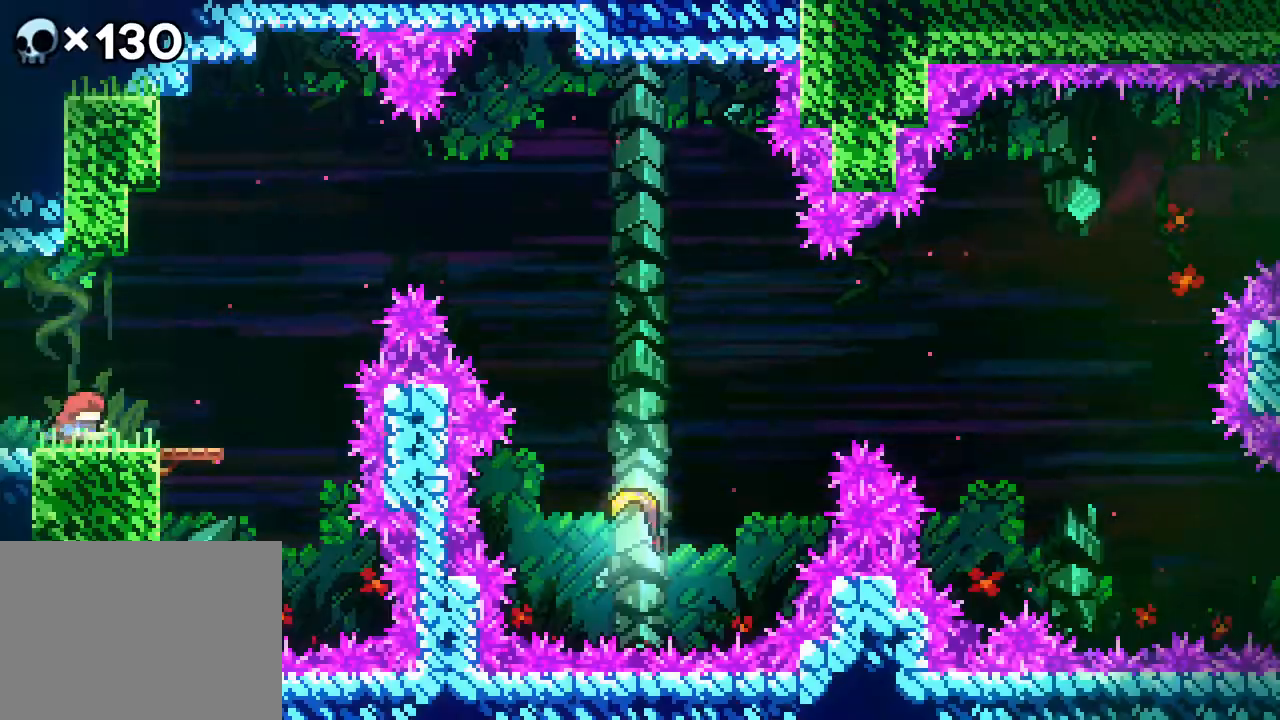
{"dt_ms": 500, "buttons": ["DPAD_RIGHT"], "events": [[383, "A", "down"], [483, "A", "up"]]}
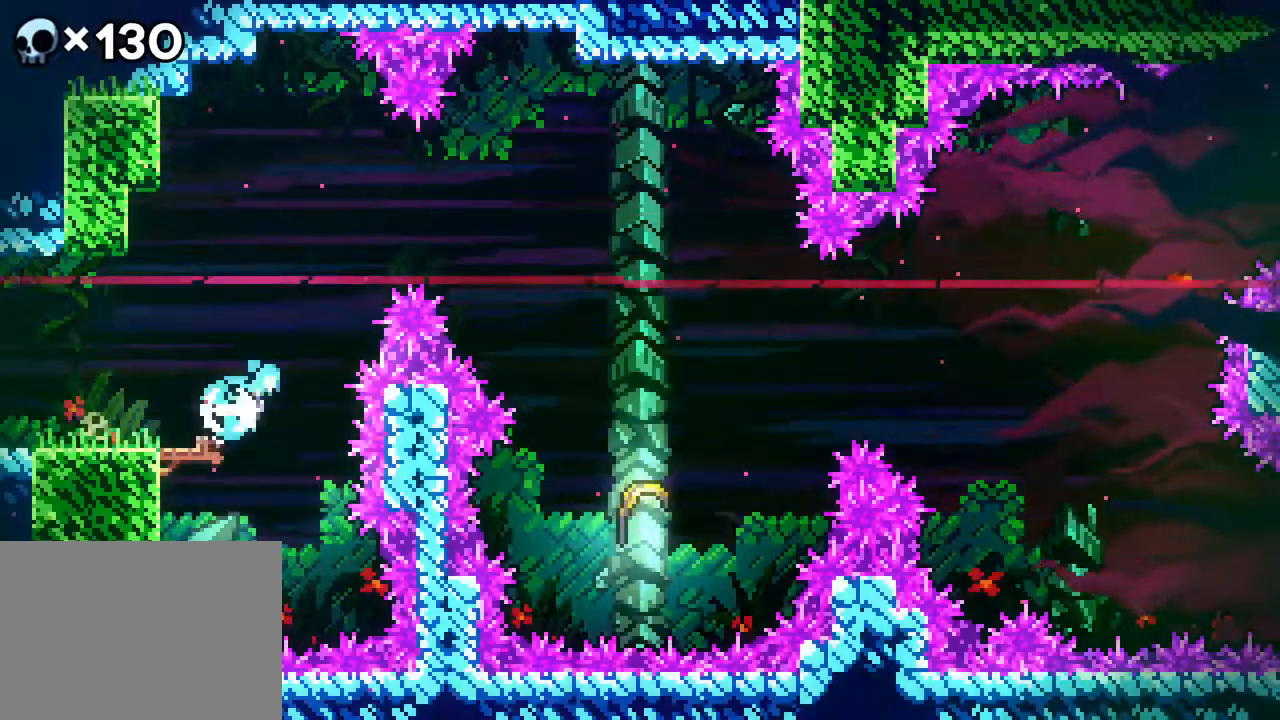
{"dt_ms": 500, "buttons": ["DPAD_UP", "DPAD_RIGHT"], "events": [[50, "DPAD_UP", "down"]]}
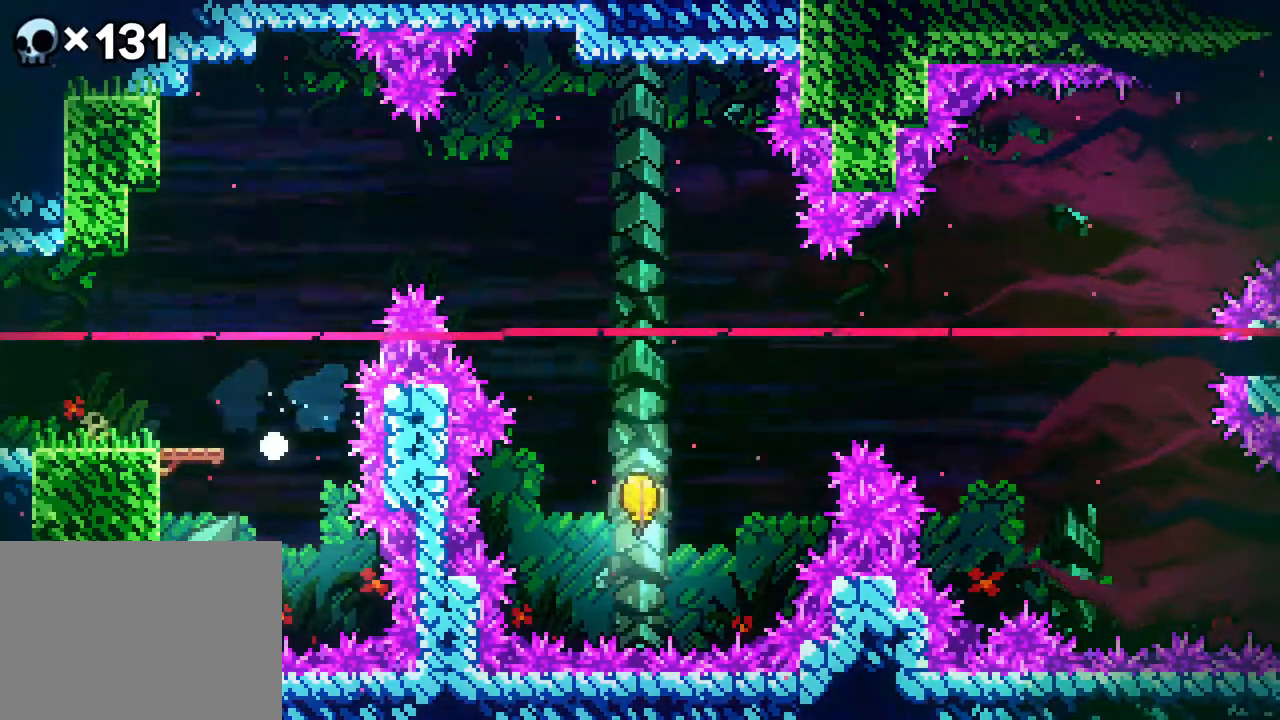
{"dt_ms": 500, "buttons": [], "events": [[17, "DPAD_UP", "up"], [67, "DPAD_RIGHT", "up"]]}
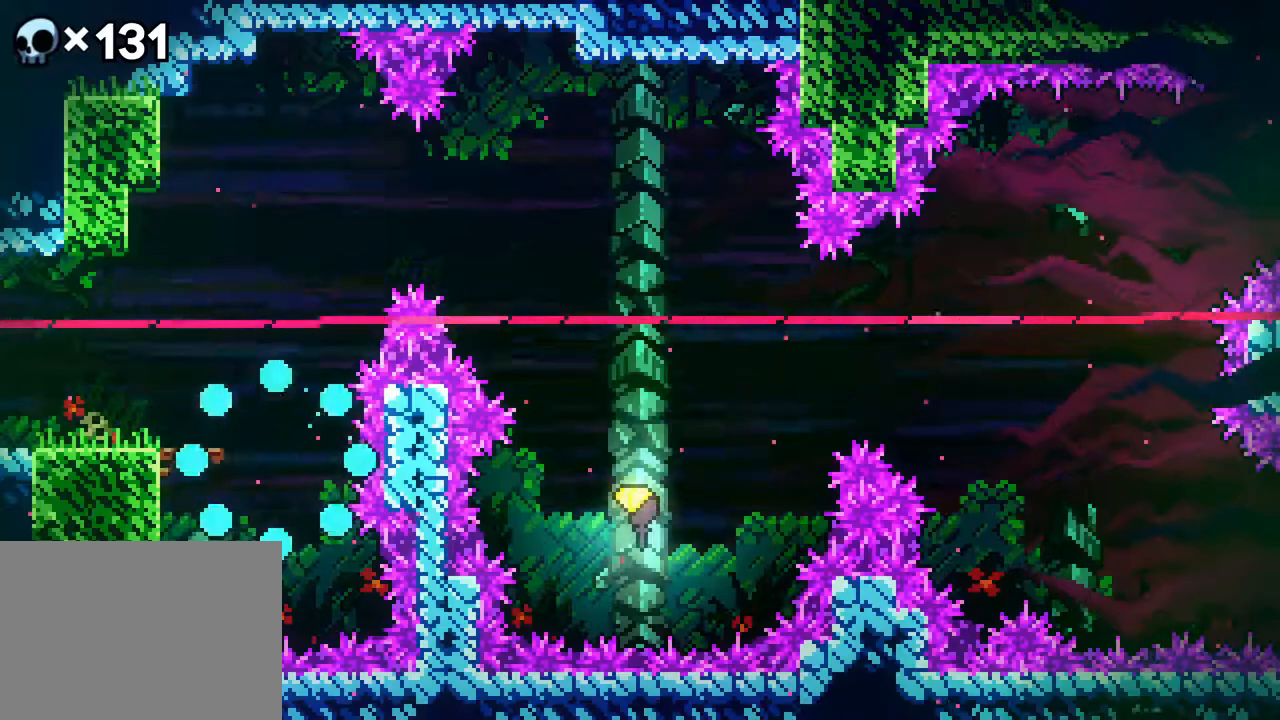
{"dt_ms": 500, "buttons": ["DPAD_DOWN", "DPAD_RIGHT"], "events": [[150, "DPAD_DOWN", "down"], [150, "DPAD_RIGHT", "down"], [333, "R2", "down"], [433, "R2", "up"]]}
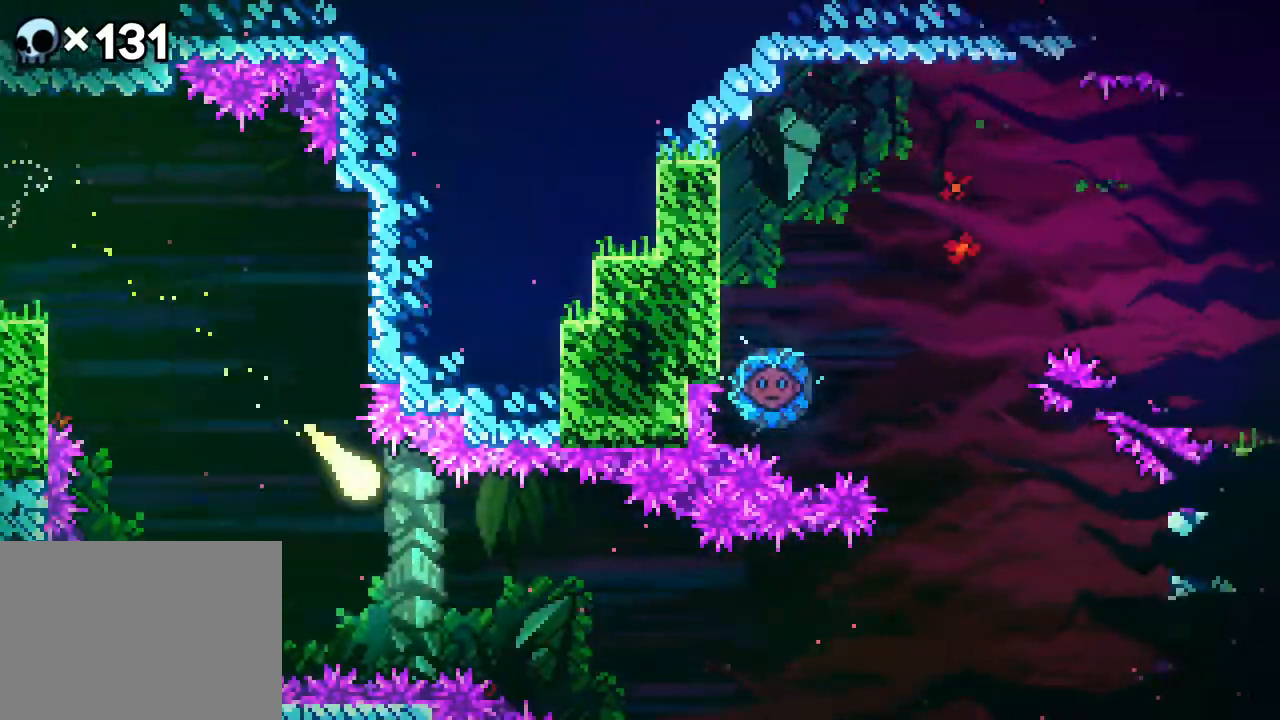
{"dt_ms": 500, "buttons": ["DPAD_RIGHT"], "events": [[183, "DPAD_DOWN", "up"]]}
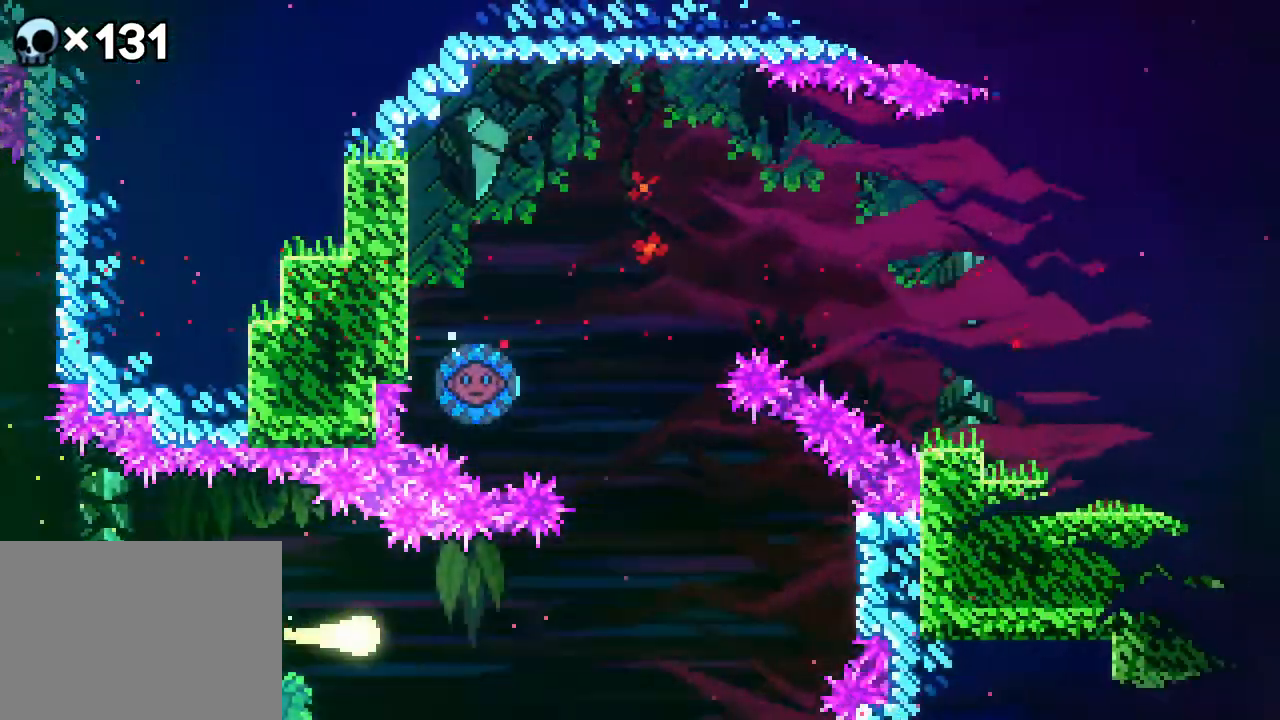
{"dt_ms": 500, "buttons": ["DPAD_UP", "DPAD_LEFT"], "events": [[217, "DPAD_UP", "down"], [350, "DPAD_RIGHT", "up"], [400, "DPAD_LEFT", "down"]]}
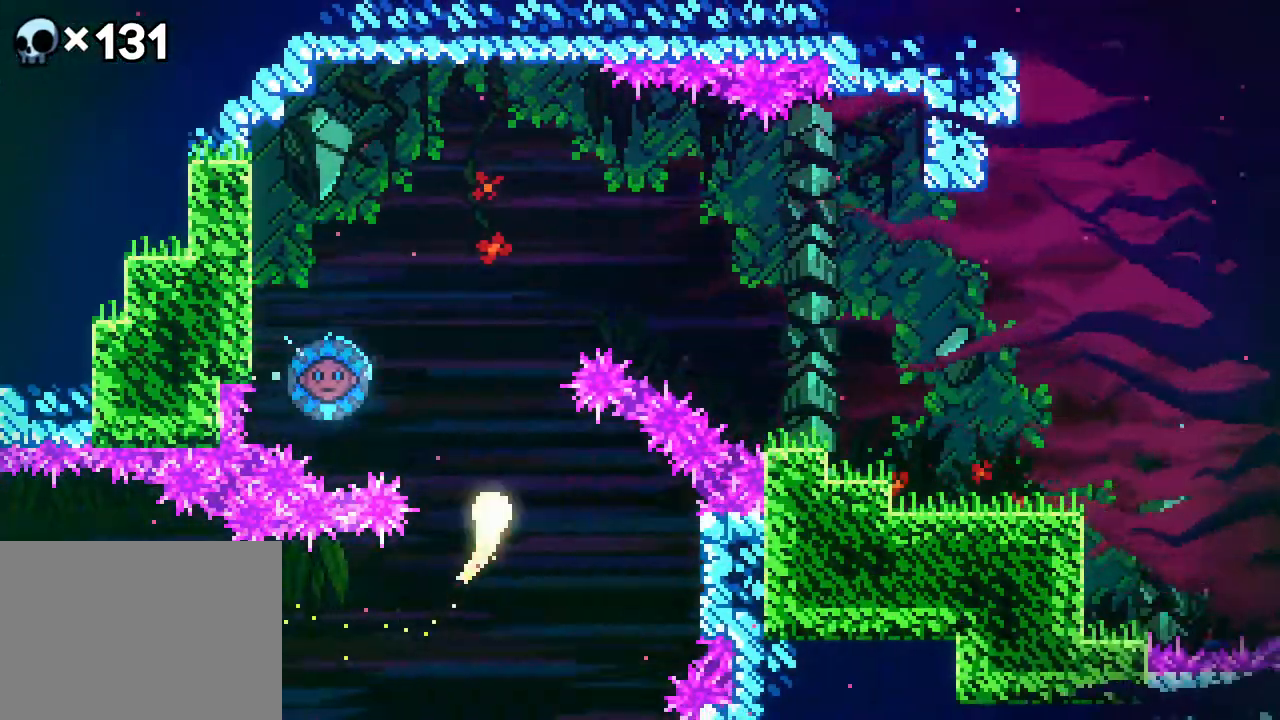
{"dt_ms": 500, "buttons": ["DPAD_UP", "DPAD_RIGHT"], "events": [[183, "DPAD_LEFT", "up"], [233, "DPAD_RIGHT", "down"]]}
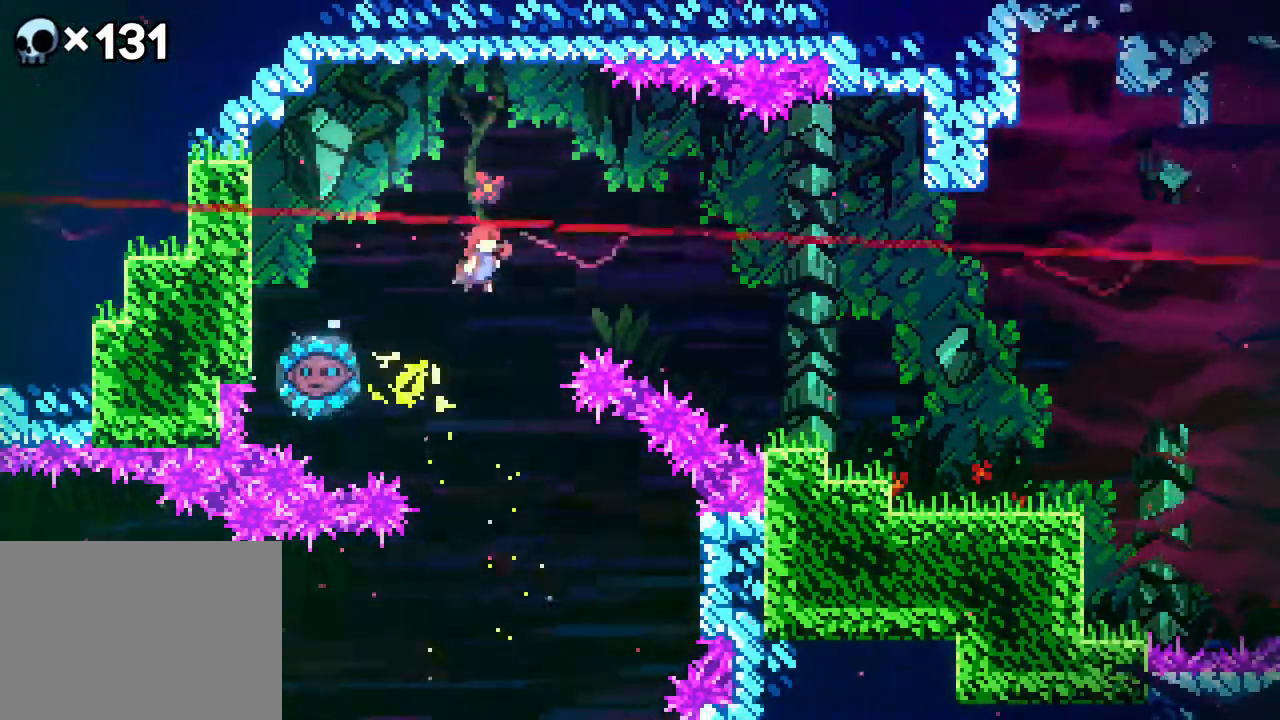
{"dt_ms": 500, "buttons": ["DPAD_RIGHT"], "events": [[100, "DPAD_UP", "up"]]}
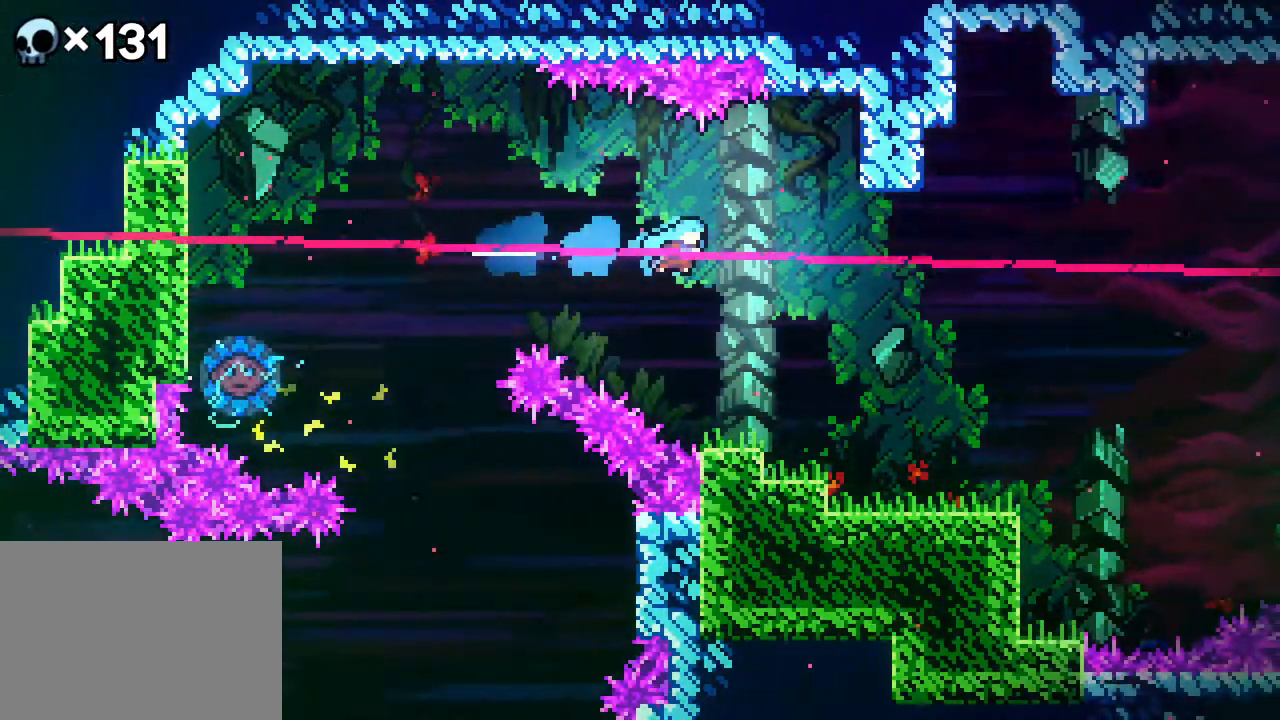
{"dt_ms": 500, "buttons": ["DPAD_RIGHT"], "events": [[350, "DPAD_RIGHT", "up"], [500, "DPAD_RIGHT", "down"]]}
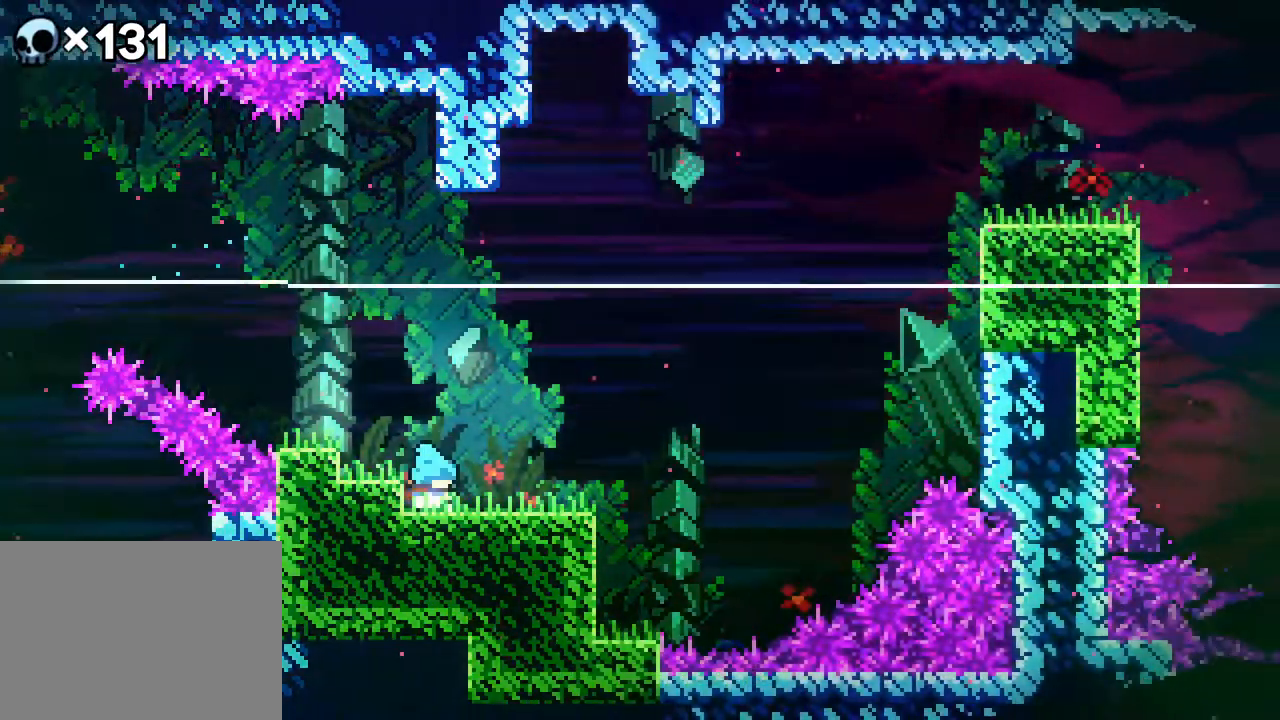
{"dt_ms": 500, "buttons": ["A", "DPAD_RIGHT"], "events": [[150, "R2", "down"], [333, "A", "down"], [367, "R2", "up"]]}
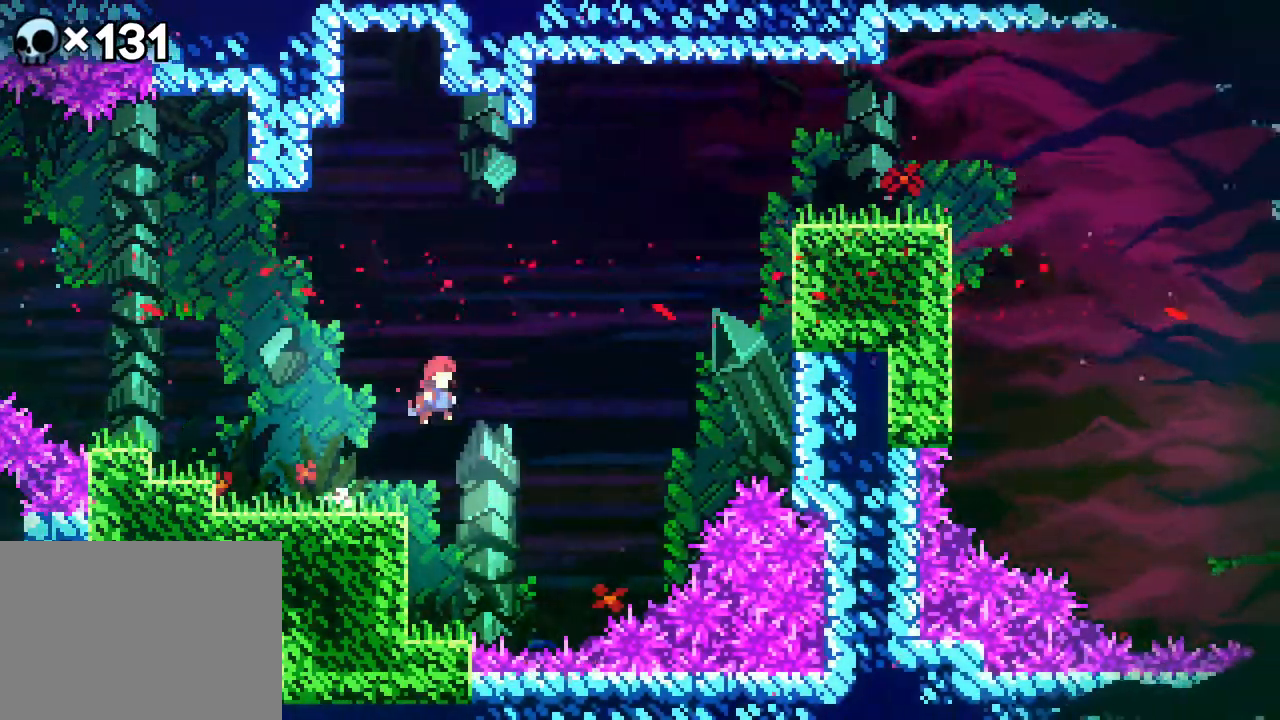
{"dt_ms": 500, "buttons": ["DPAD_UP", "DPAD_RIGHT"], "events": [[233, "R2", "down"], [250, "DPAD_UP", "down"], [317, "R2", "up"], [367, "A", "up"]]}
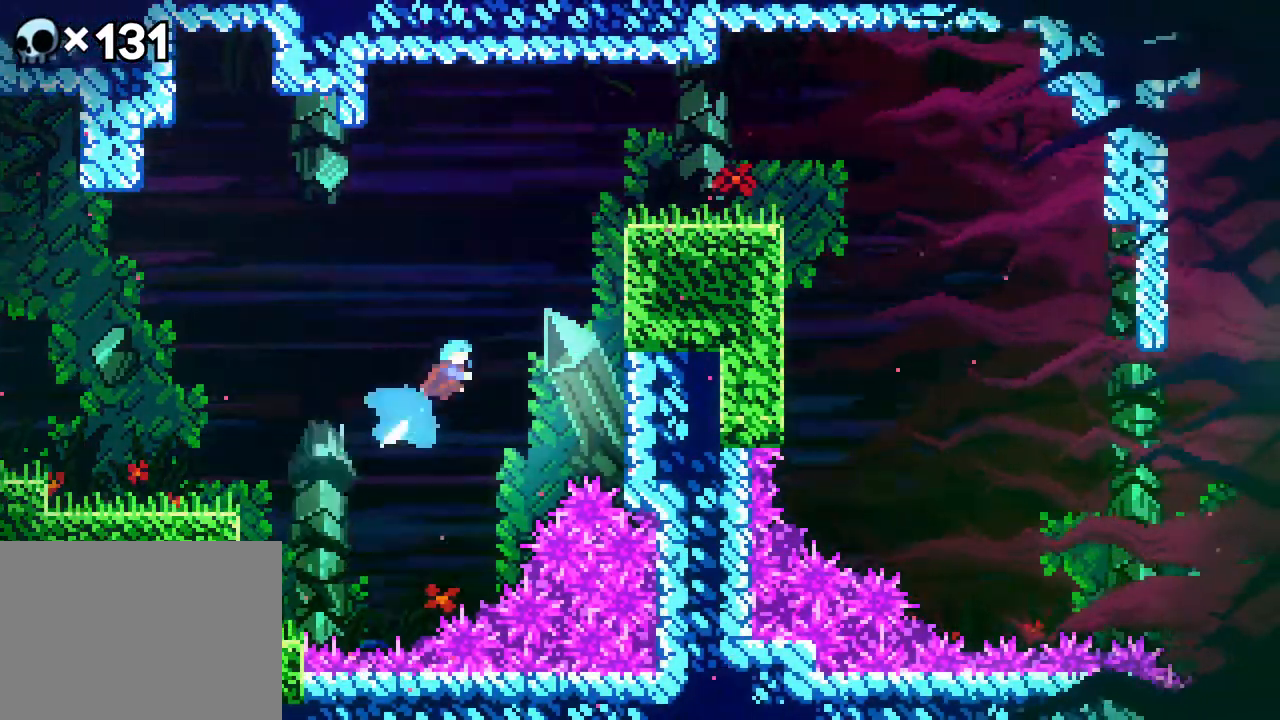
{"dt_ms": 500, "buttons": ["DPAD_UP", "DPAD_RIGHT"], "events": []}
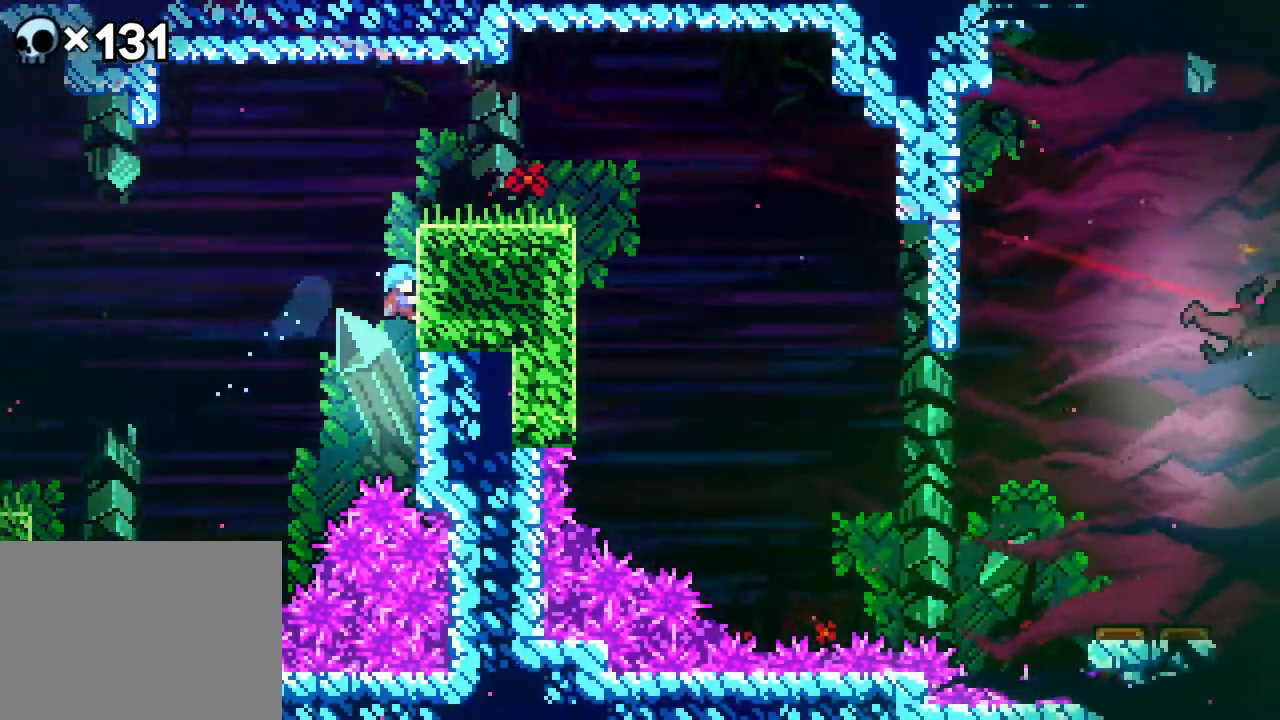
{"dt_ms": 500, "buttons": ["DPAD_UP", "DPAD_RIGHT"], "events": []}
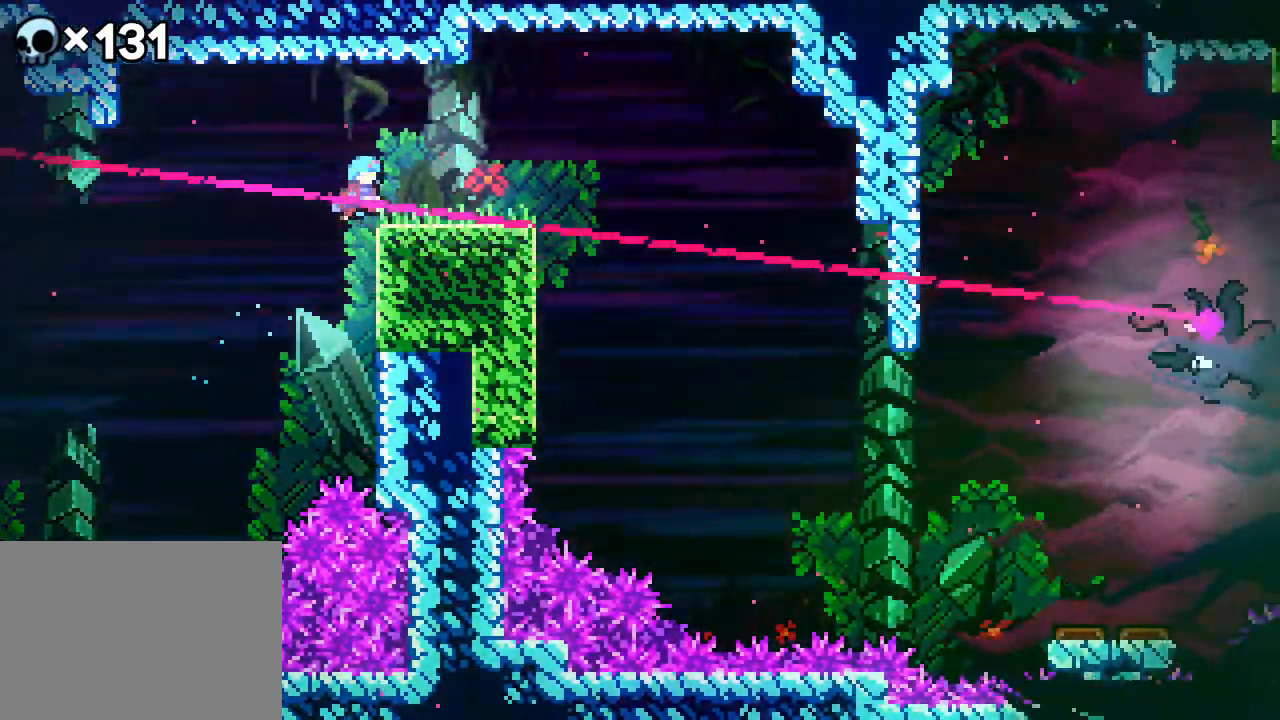
{"dt_ms": 500, "buttons": ["DPAD_RIGHT"], "events": [[250, "DPAD_UP", "up"]]}